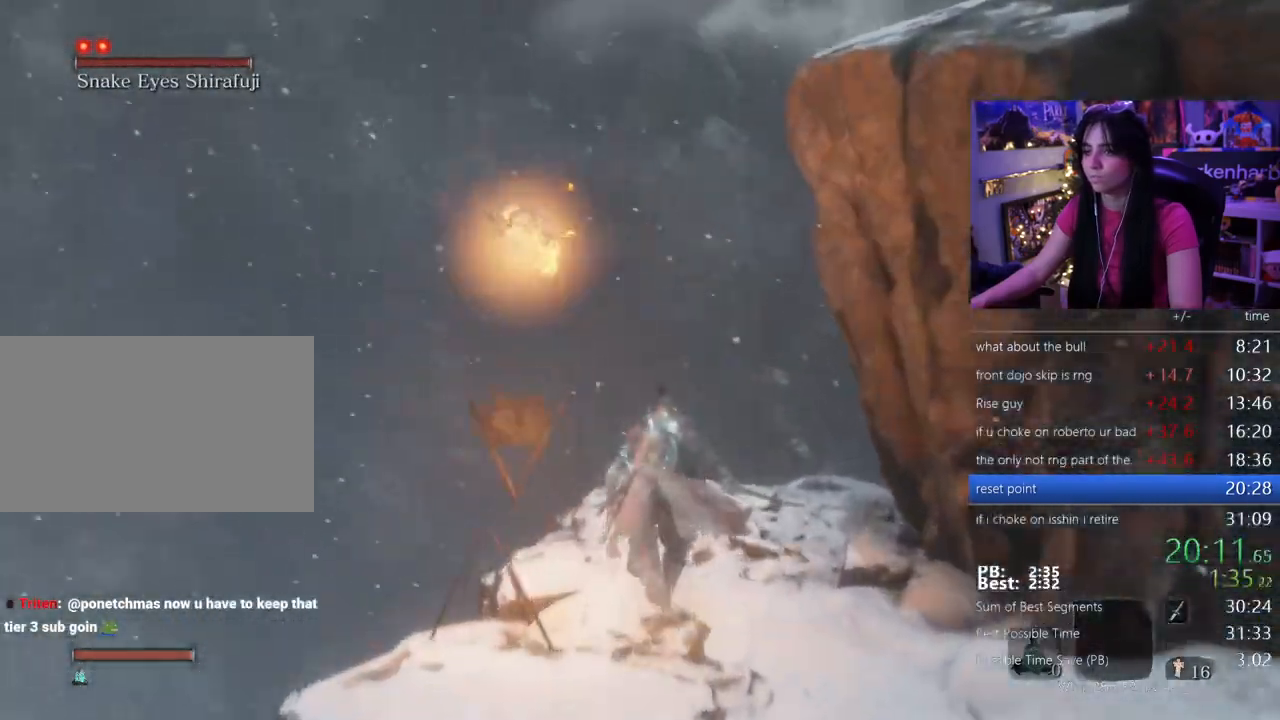
Gameplay with keyboard and mouse; each line is a JSON object with the keys and mouse buttons held at the frame after it. "events" lists presses ("down") and releases ("up") of "1", "2", "3", "4", "5", "a", "alt", "c", "caps_lock", "ctrl", "d", "e", "f", "g", "q", "r", "s", "shift", "space", "t", "tab", "v", "w", "x", "z", "mouse_left", "mouse_wheel" and "mouse_right" between this image and that frame as [ms after this image, input, new state], when the widget could be followed in between. "mouse_left", "mouse_wheel", "mouse_right" = the "left", "wheel", "right" buttons of the "mouse" list. No other keys are recorded. "wheel" means that the mouse wheel is clicked or scrolled. Not read: mouse_move.
{"keys": ["w"], "mouse": []}
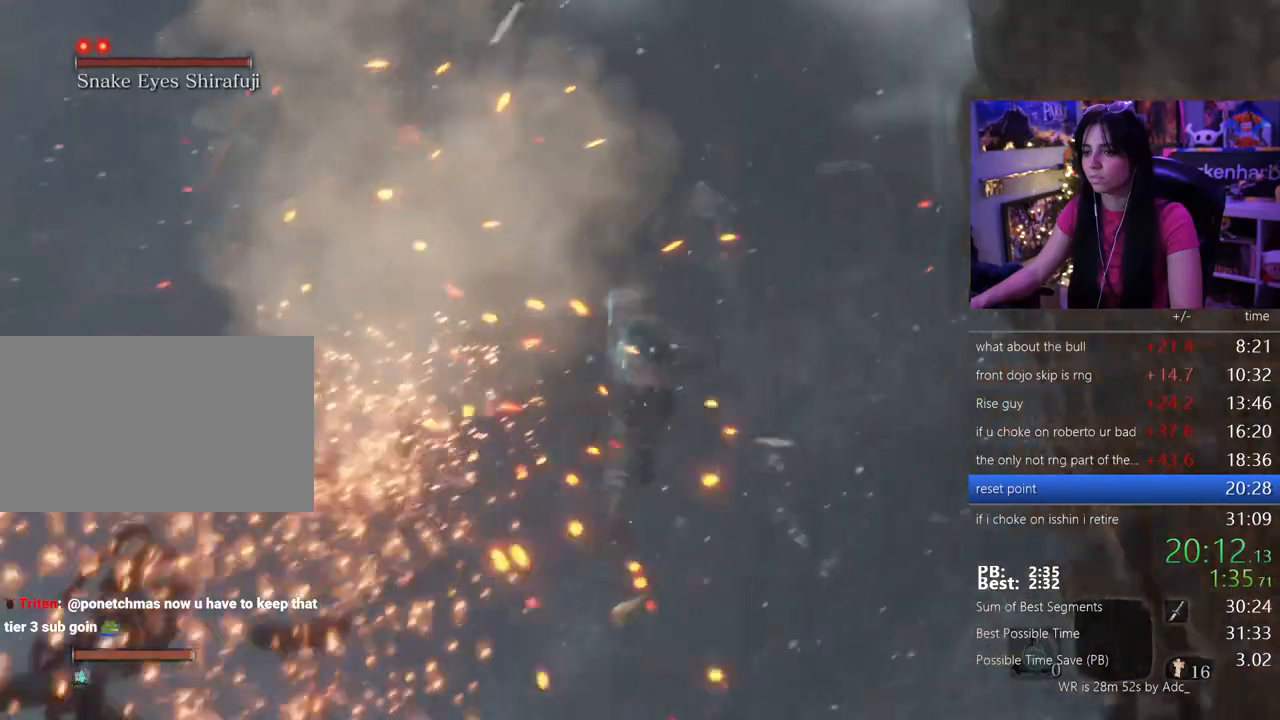
{"keys": ["w"], "mouse": [], "events": [[350, "f", "down"], [450, "f", "up"]]}
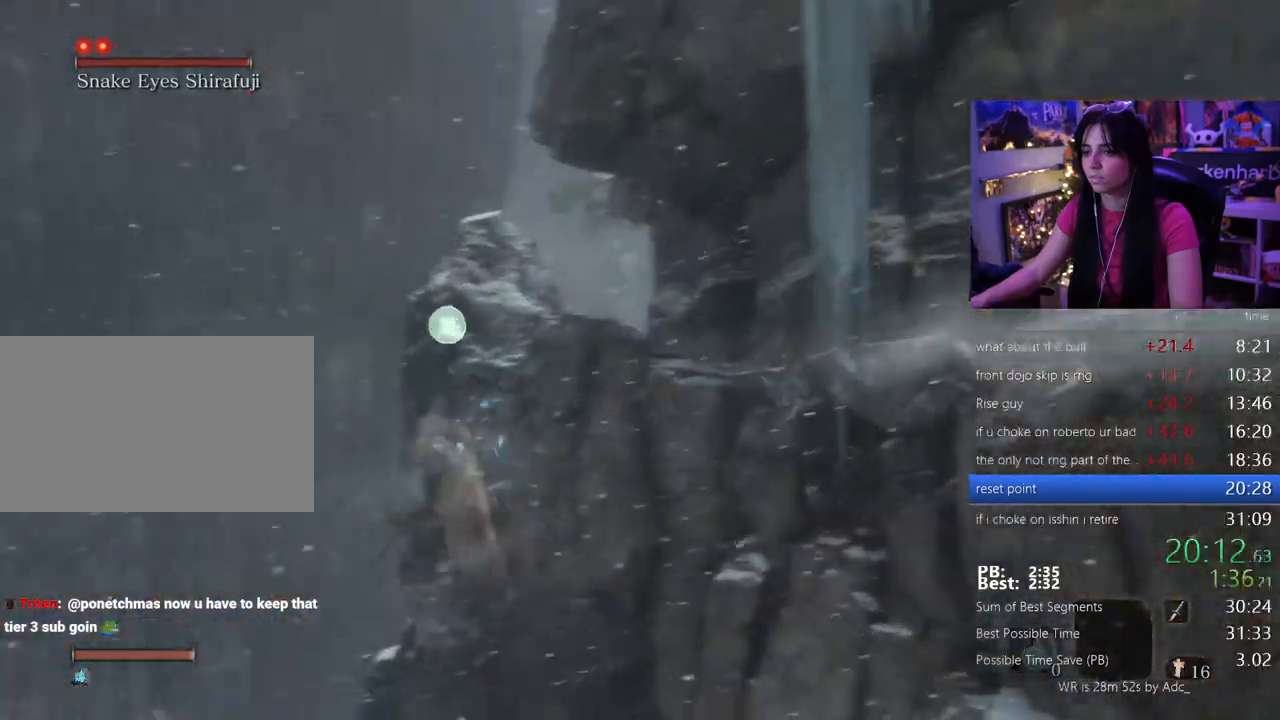
{"keys": [], "mouse": [], "events": [[183, "w", "up"]]}
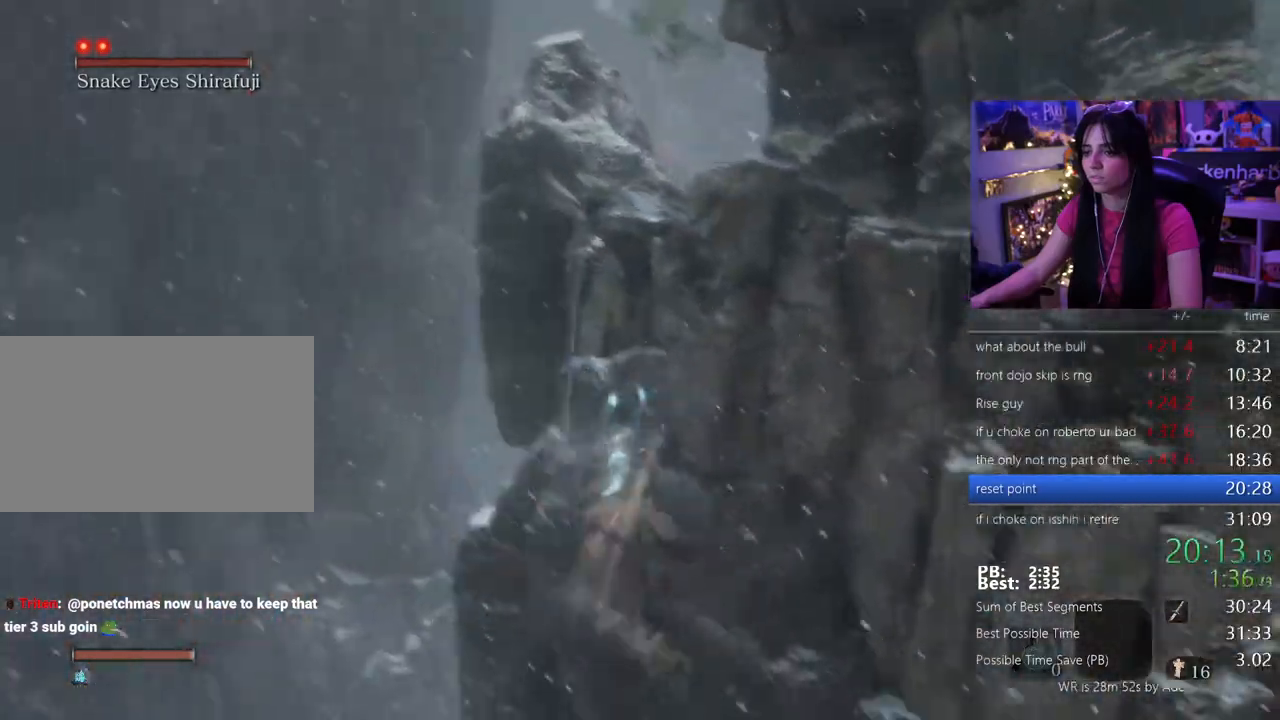
{"keys": ["shift", "w"], "mouse": [], "events": [[17, "w", "down"], [67, "shift", "down"]]}
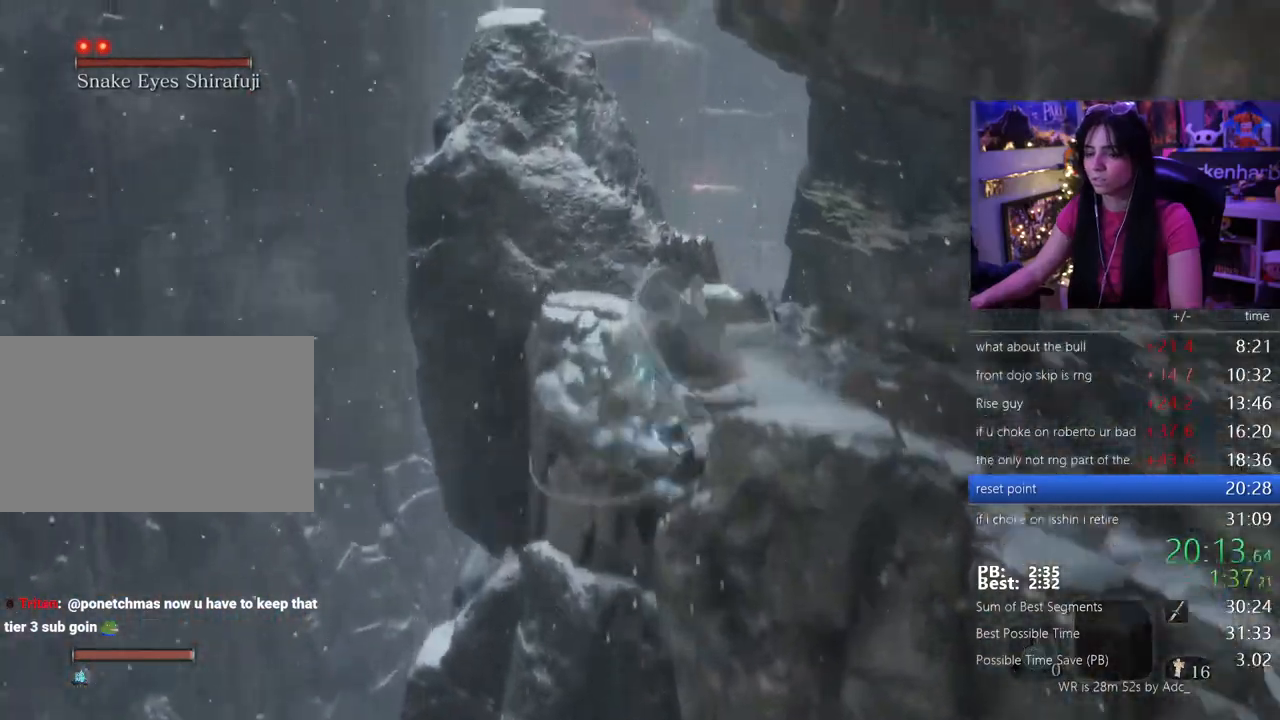
{"keys": ["shift", "w"], "mouse": []}
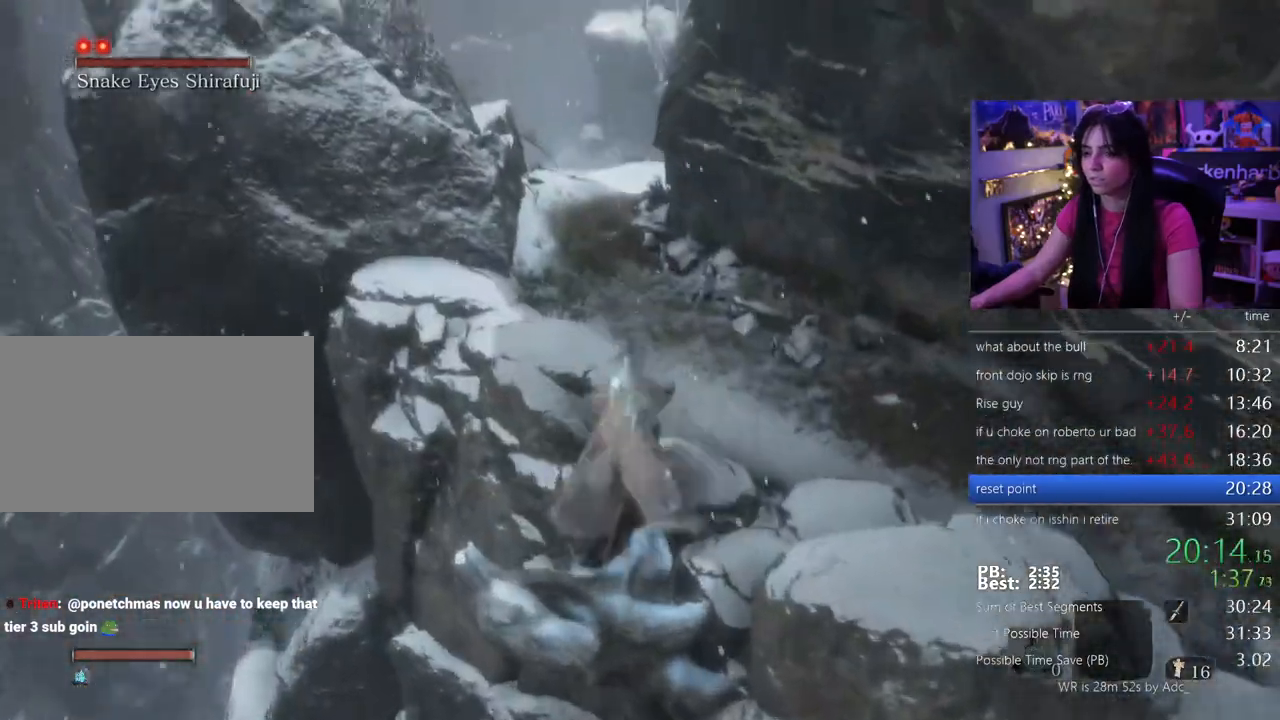
{"keys": ["shift", "w"], "mouse": [], "events": []}
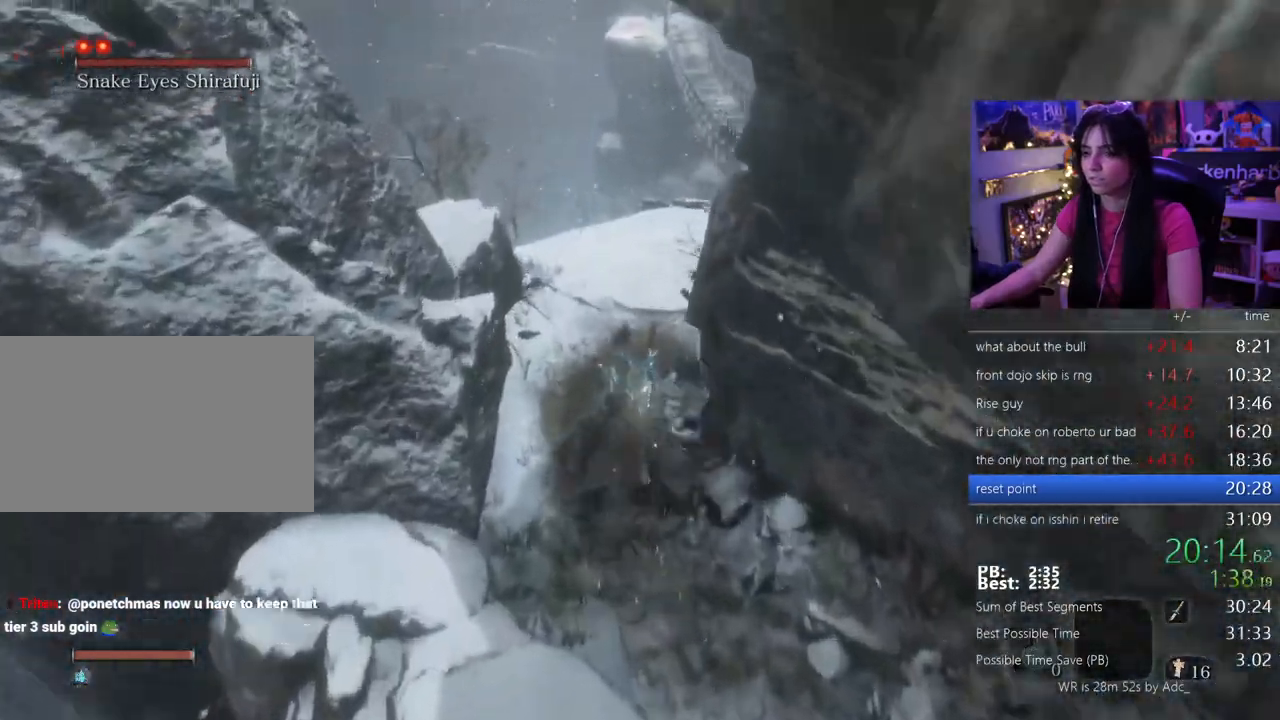
{"keys": ["shift", "w"], "mouse": [], "events": []}
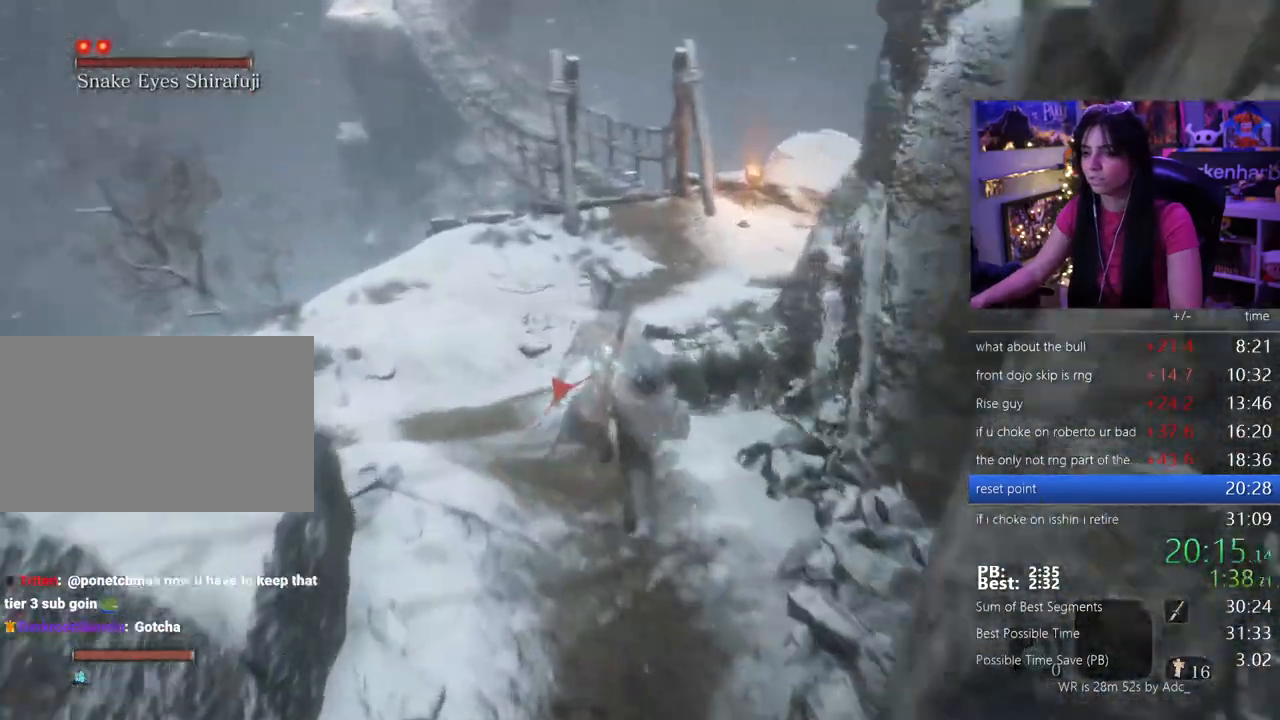
{"keys": ["shift", "w"], "mouse": []}